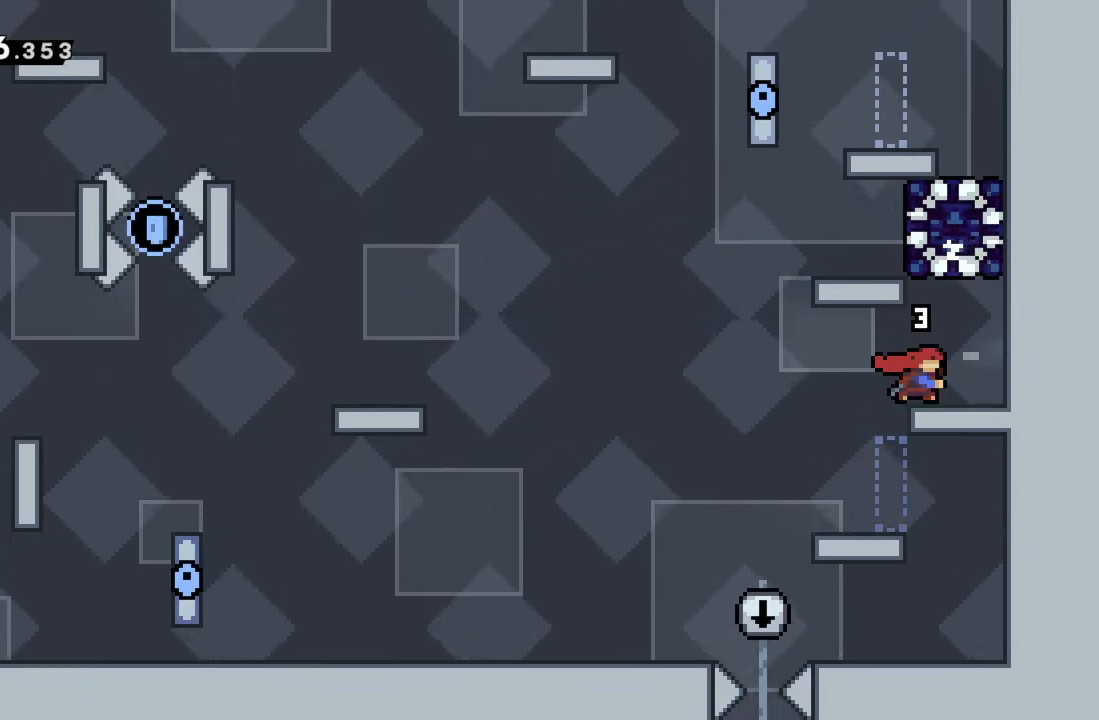
Gameplay with a controller (Xbox layout); each line is a JSON object with the inputs held at the frame after it. "events" lists button and stick changes between this image and that frame as [ms after this image, input, new state], when the widget could be followed in between. Not read: L3 R3 right_stick.
{"buttons": [], "left_stick": "left", "events": [[33, "left_stick", "up"], [117, "X", "up"], [233, "left_stick", "center"], [383, "left_stick", "left"]]}
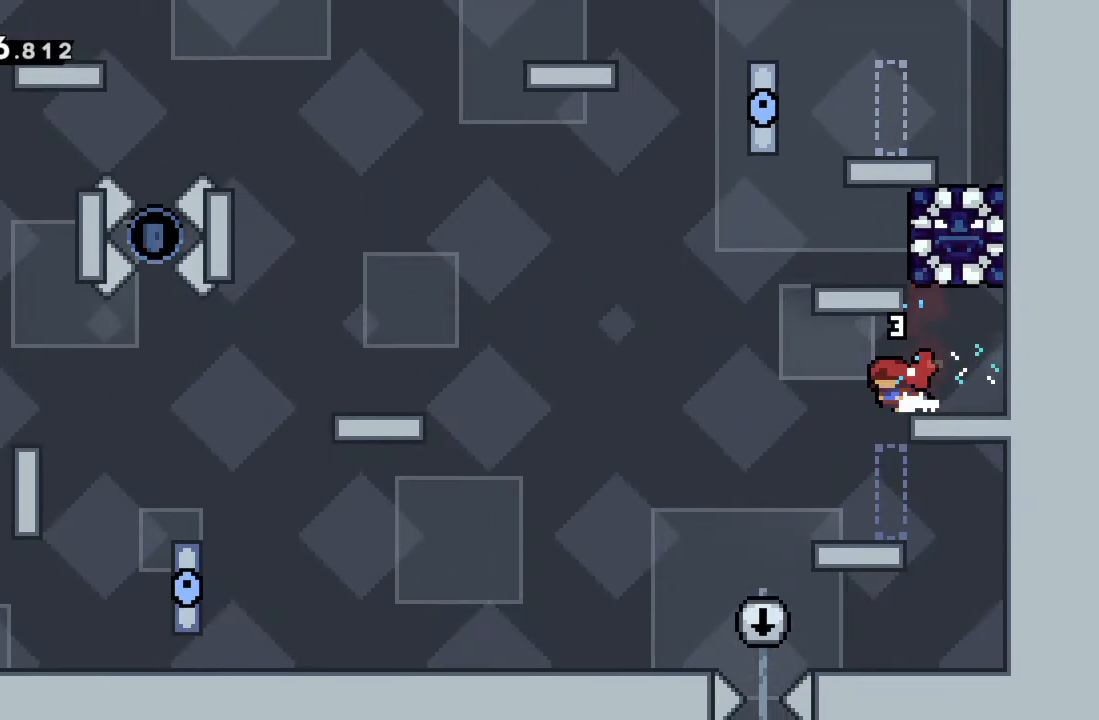
{"buttons": [], "left_stick": "center", "events": [[100, "left_stick", "center"]]}
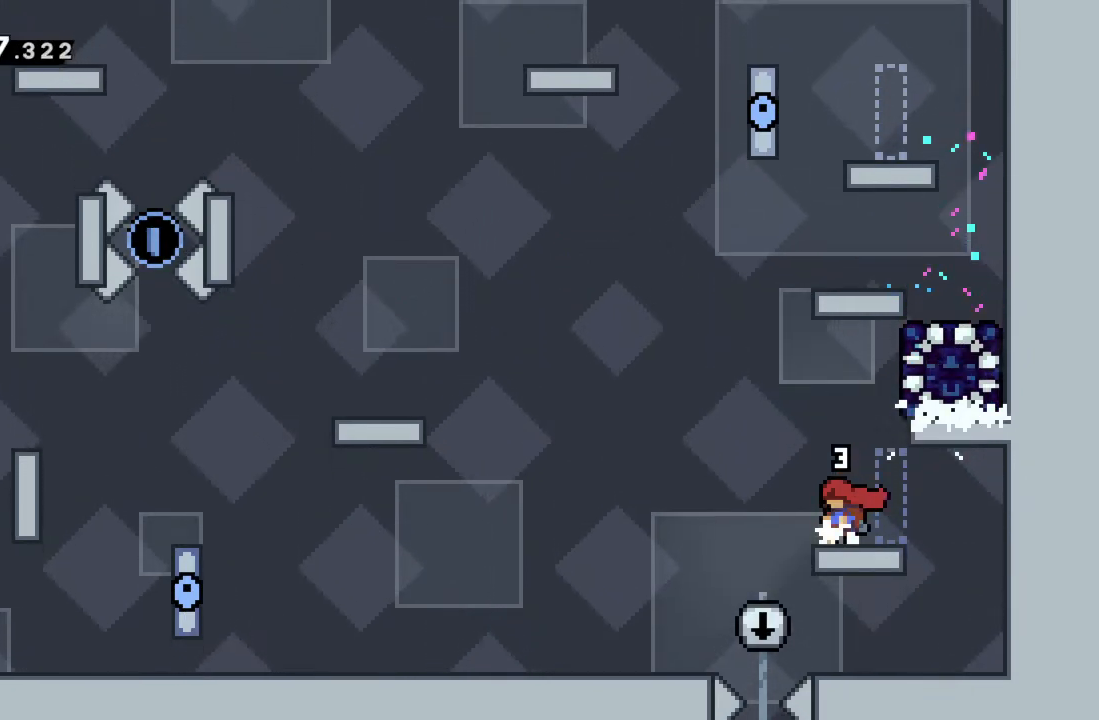
{"buttons": ["R2"], "left_stick": "up-right", "events": [[83, "A", "down"], [133, "R2", "down"], [250, "left_stick", "up-right"], [283, "A", "up"], [350, "X", "down"], [483, "X", "up"]]}
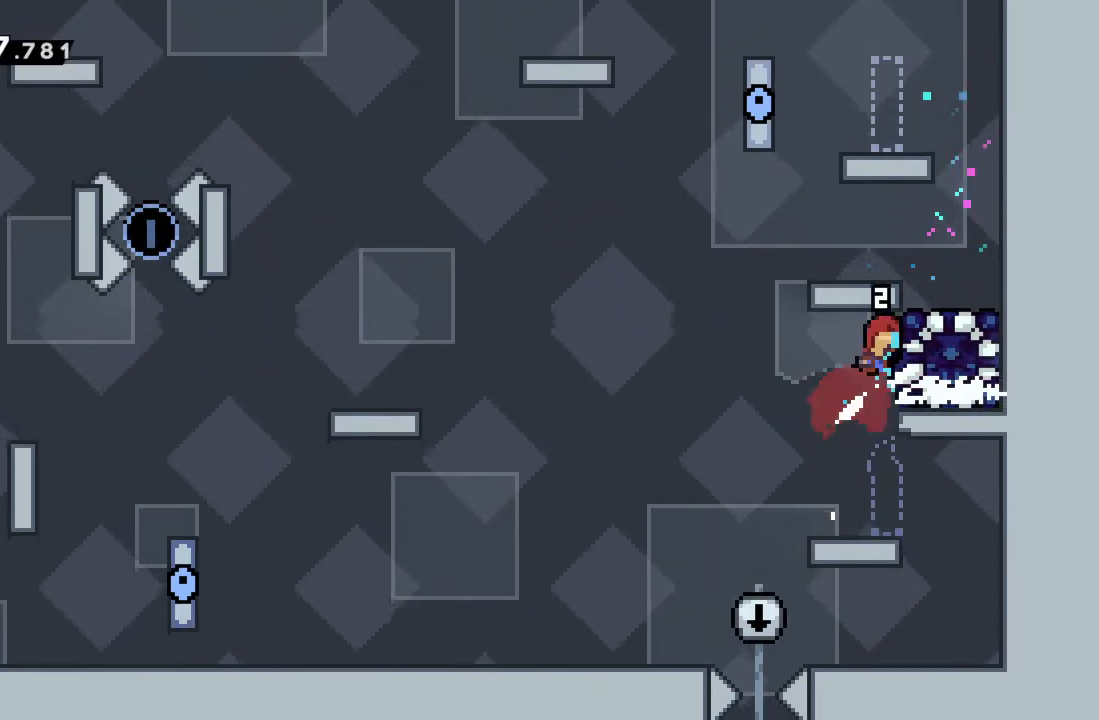
{"buttons": [], "left_stick": "center", "events": [[117, "left_stick", "center"], [133, "R2", "up"]]}
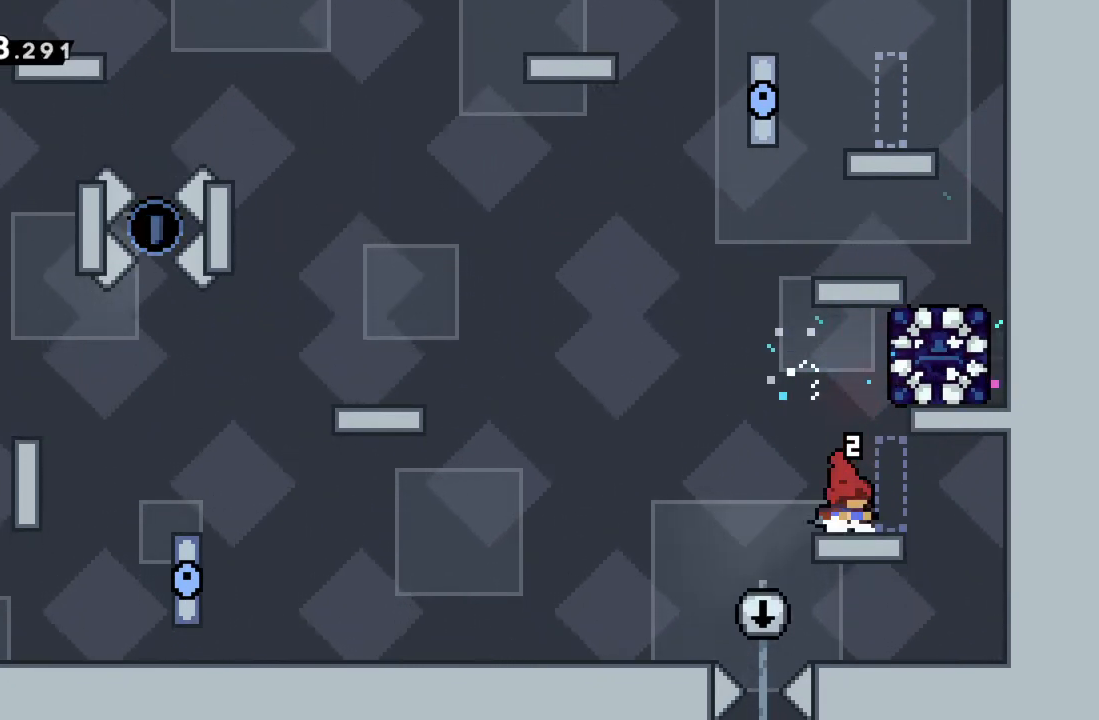
{"buttons": ["R2"], "left_stick": "left", "events": [[217, "left_stick", "left"], [300, "A", "down"], [300, "R2", "down"], [400, "A", "up"]]}
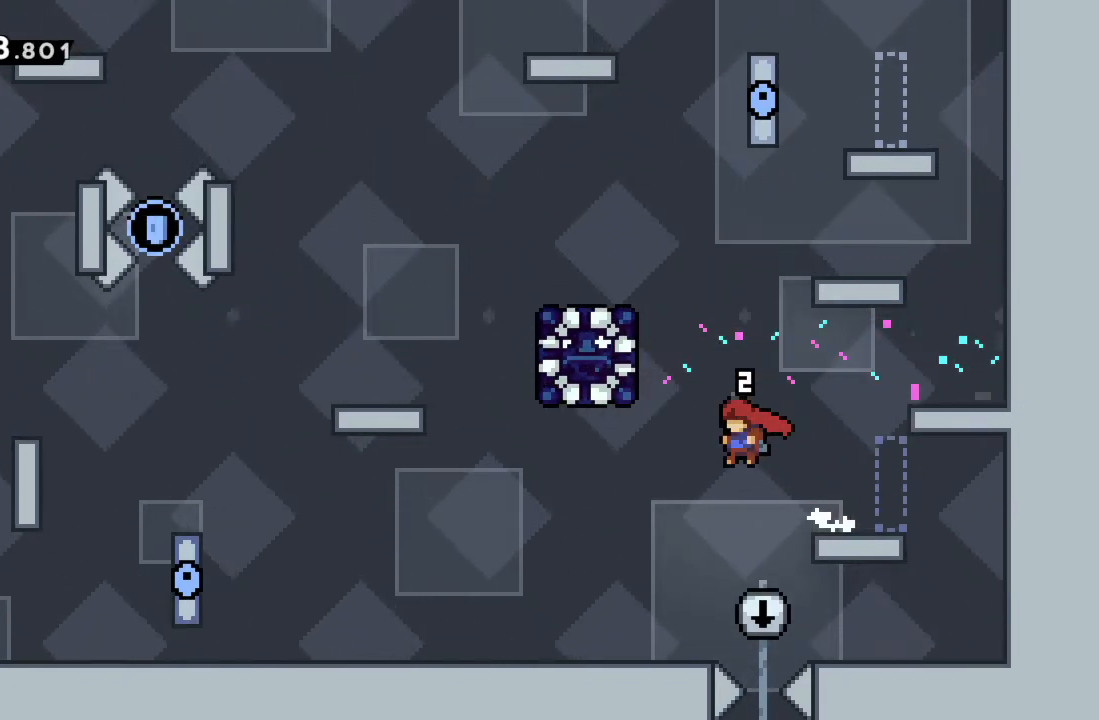
{"buttons": [], "left_stick": "left", "events": [[100, "R2", "up"]]}
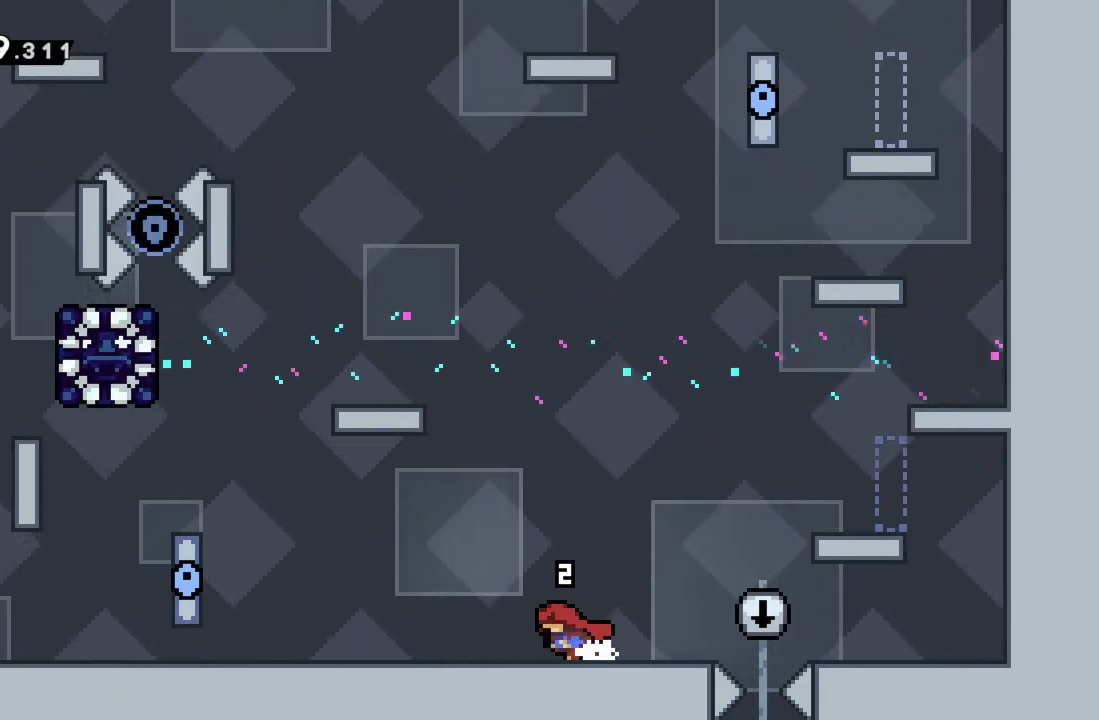
{"buttons": [], "left_stick": "up-left", "events": [[133, "left_stick", "up-left"]]}
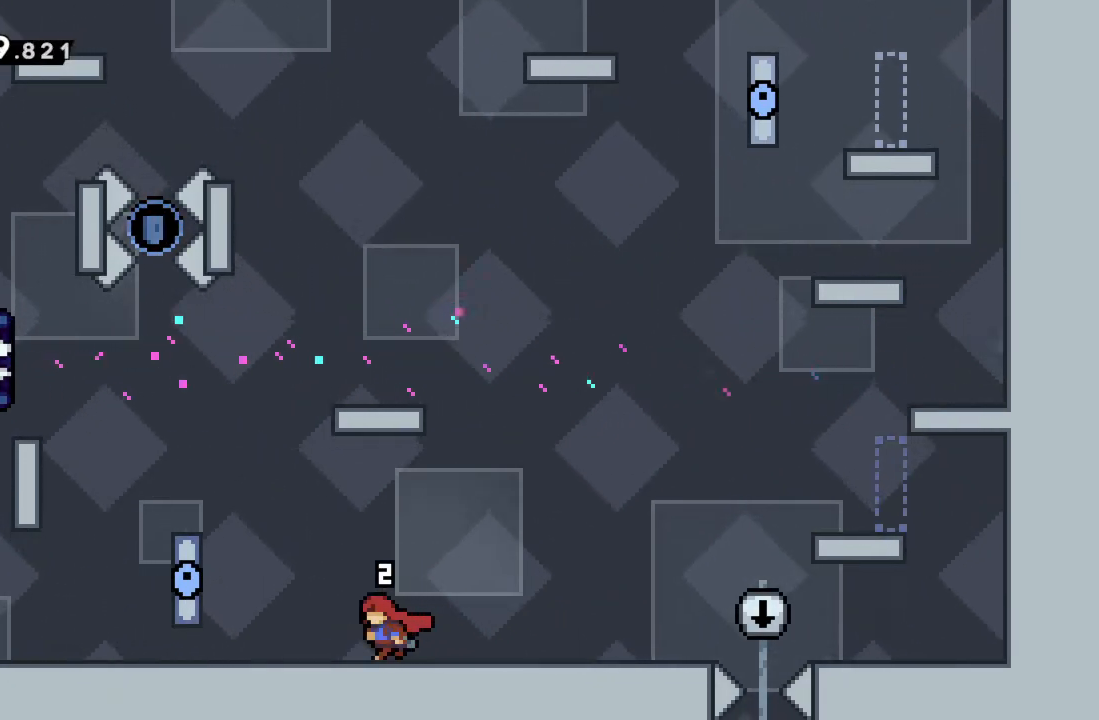
{"buttons": ["R2"], "left_stick": "up", "events": [[67, "R2", "down"], [83, "A", "down"], [450, "A", "up"], [500, "left_stick", "up"]]}
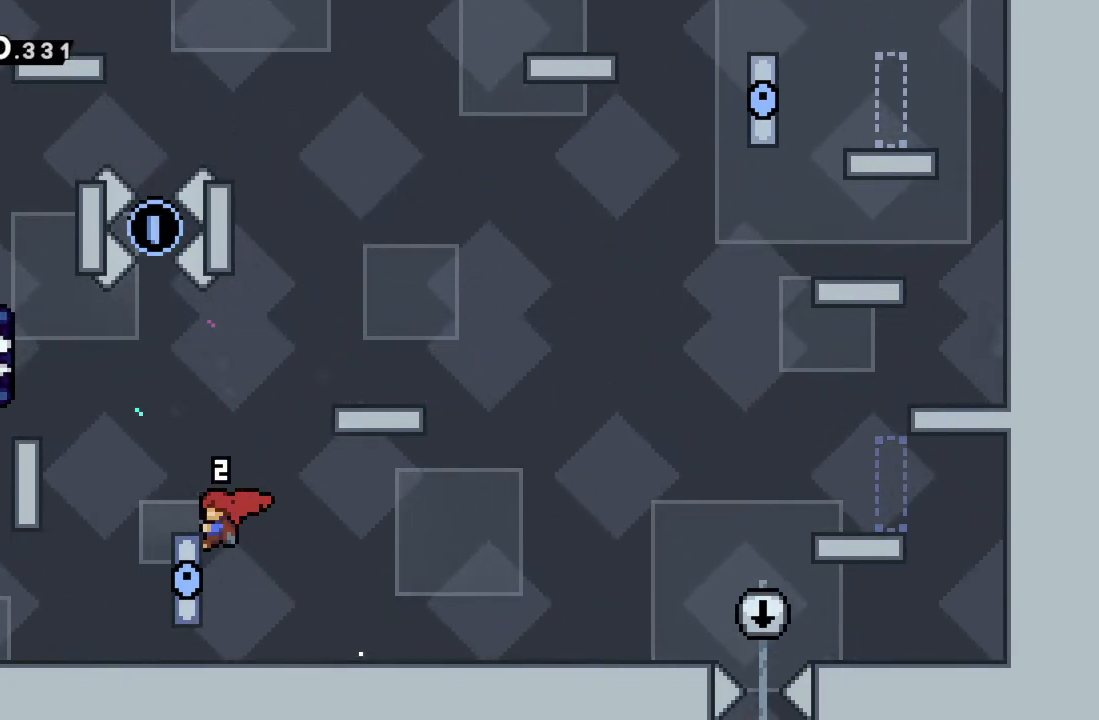
{"buttons": ["R2"], "left_stick": "left", "events": [[317, "left_stick", "center"], [500, "left_stick", "left"]]}
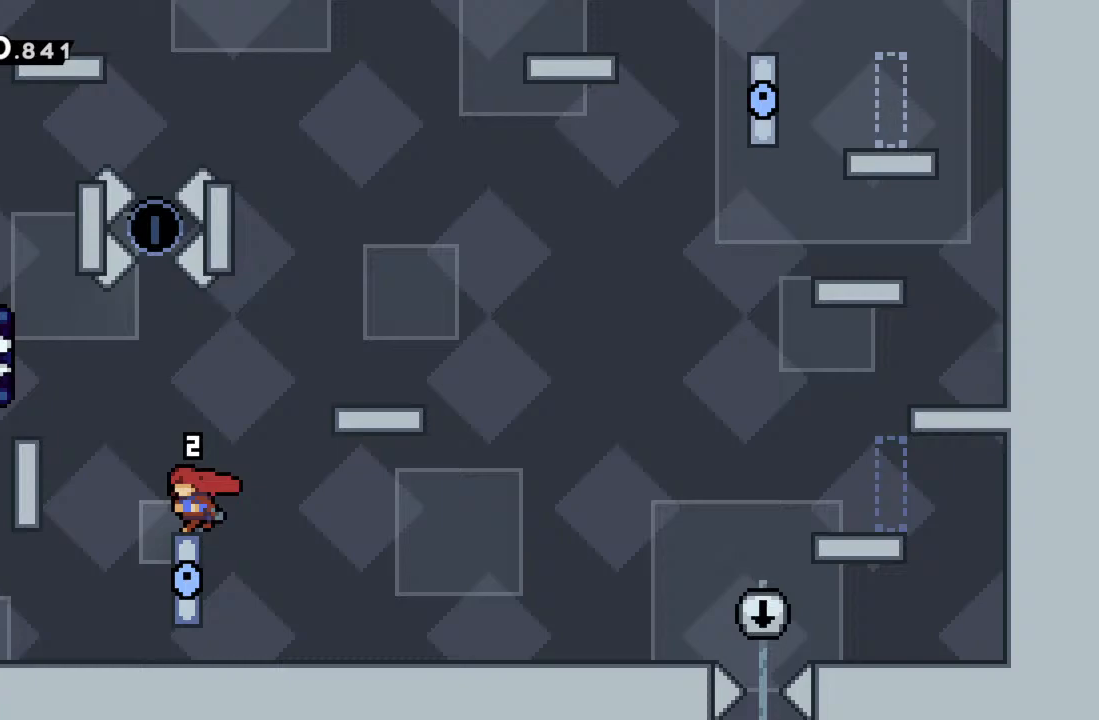
{"buttons": ["R2"], "left_stick": "center", "events": [[100, "A", "down"], [433, "A", "up"], [433, "left_stick", "center"]]}
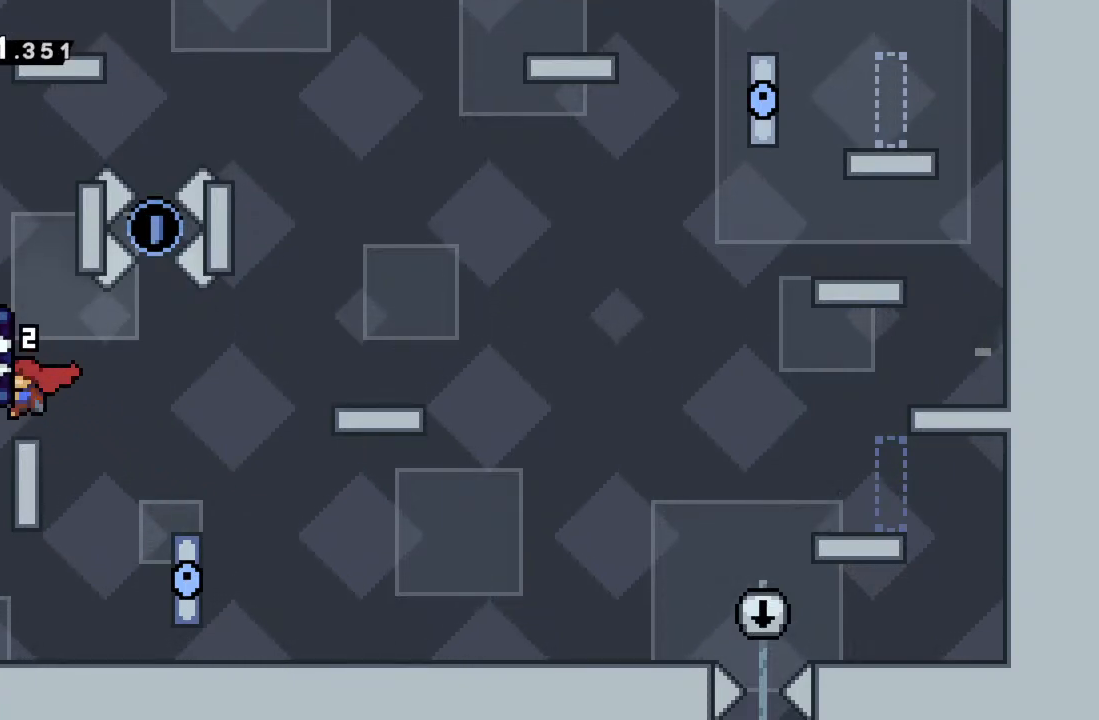
{"buttons": ["R2"], "left_stick": "up", "events": [[367, "left_stick", "up"]]}
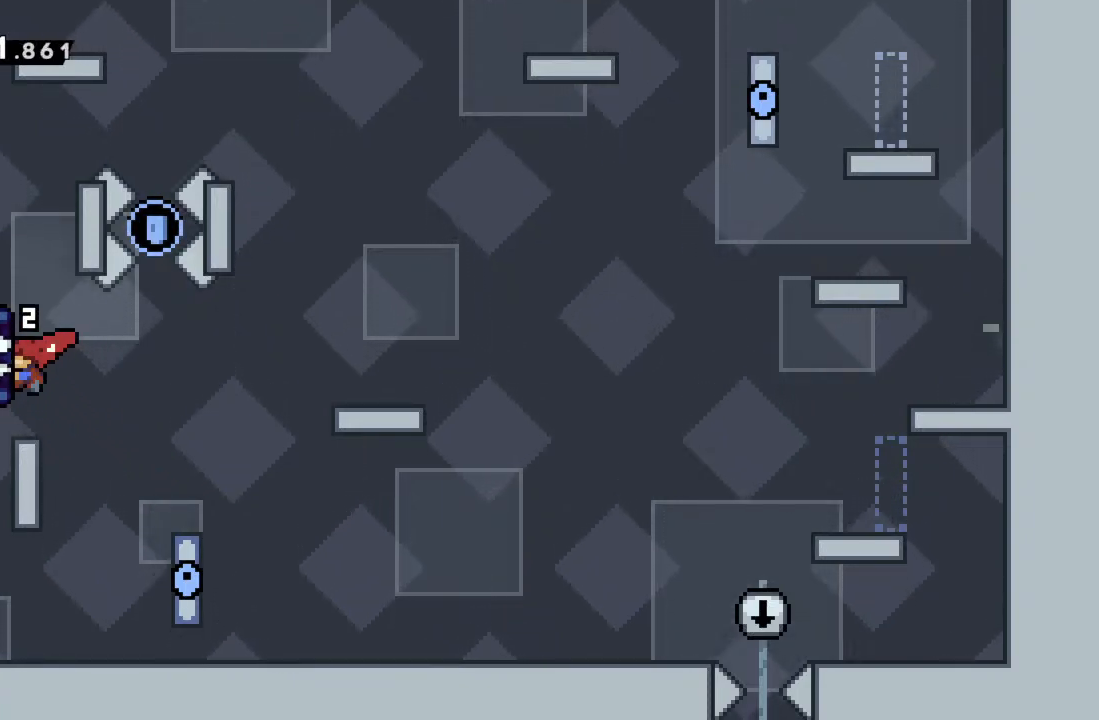
{"buttons": ["X", "R2"], "left_stick": "left", "events": [[33, "left_stick", "center"], [417, "left_stick", "left"], [433, "X", "down"]]}
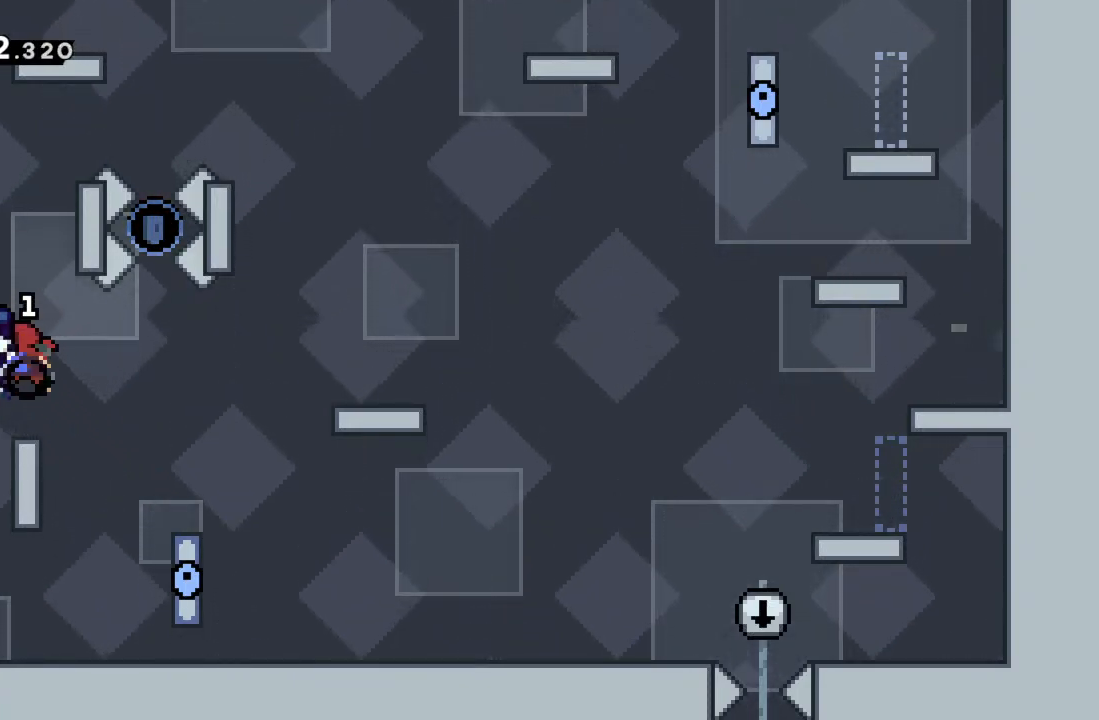
{"buttons": [], "left_stick": "right"}
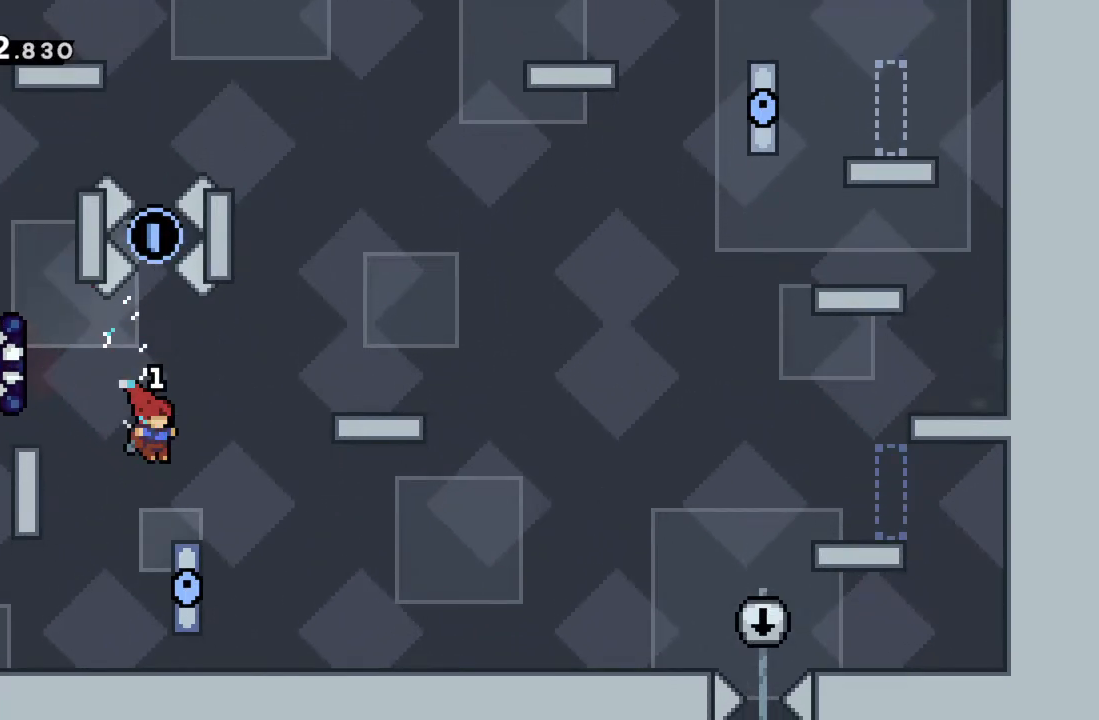
{"buttons": [], "left_stick": "right", "events": []}
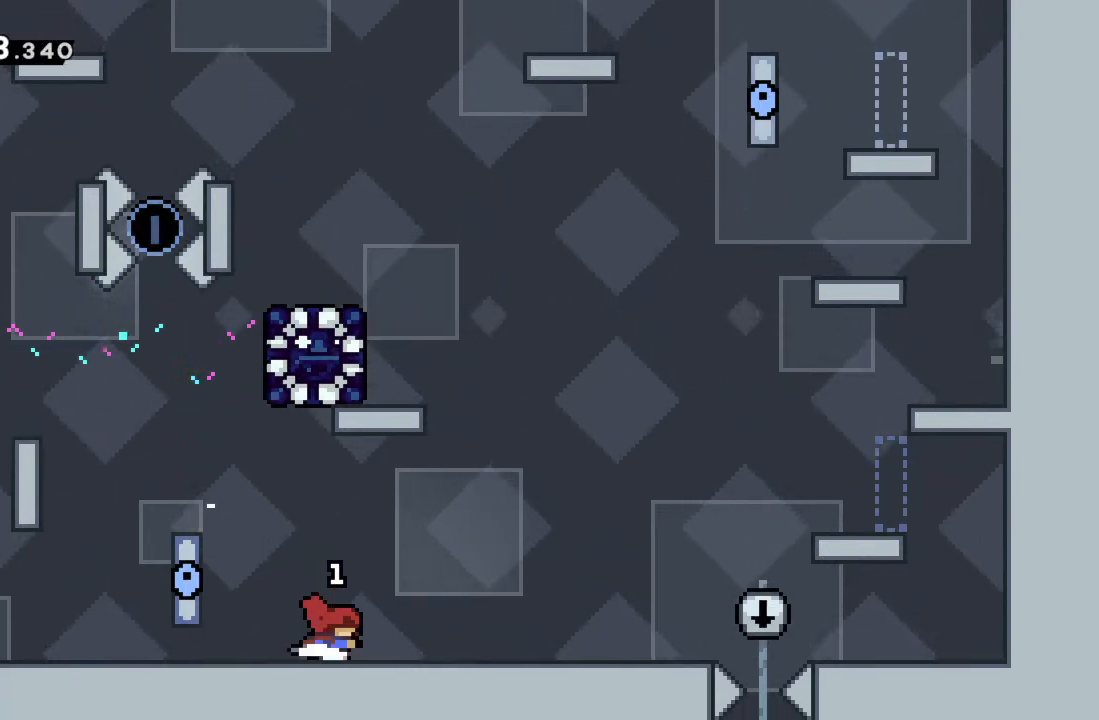
{"buttons": [], "left_stick": "center", "events": [[483, "left_stick", "center"]]}
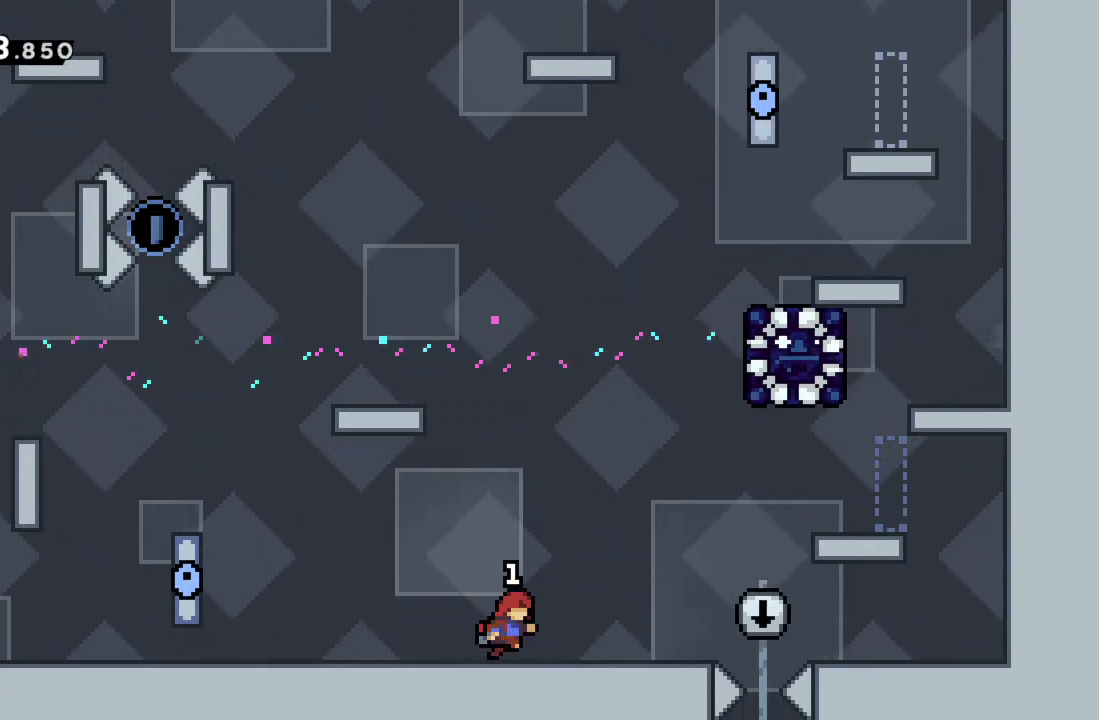
{"buttons": [], "left_stick": "right", "events": [[267, "left_stick", "right"]]}
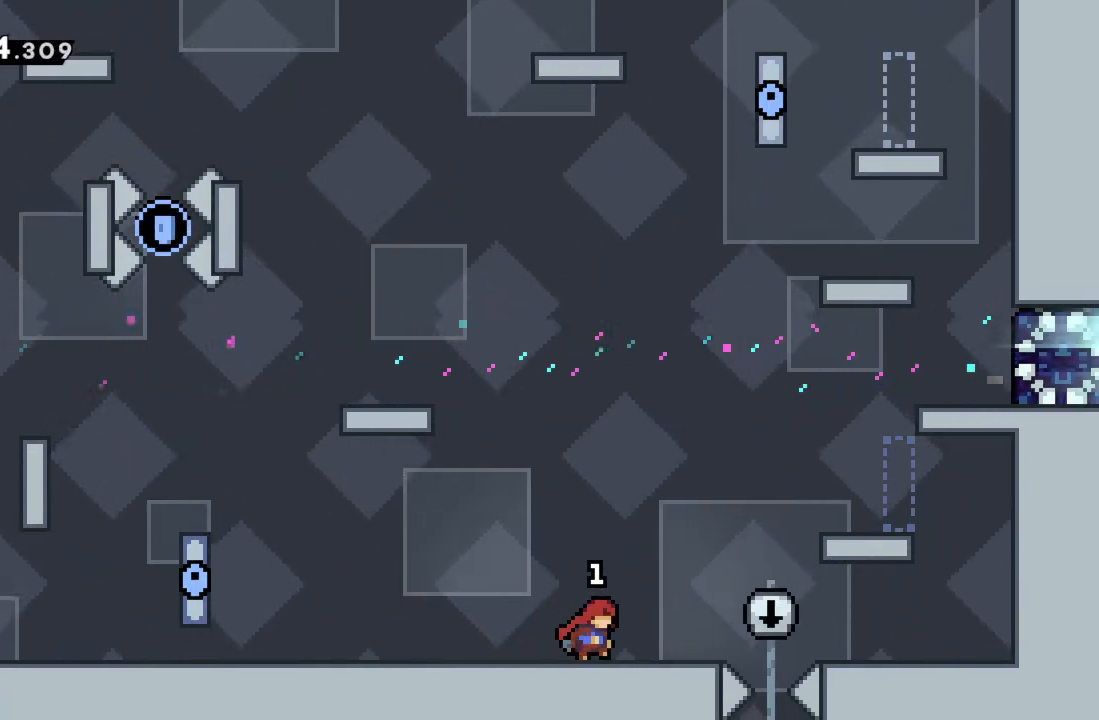
{"buttons": ["A", "R2"], "left_stick": "right", "events": [[33, "R2", "down"], [167, "A", "down"]]}
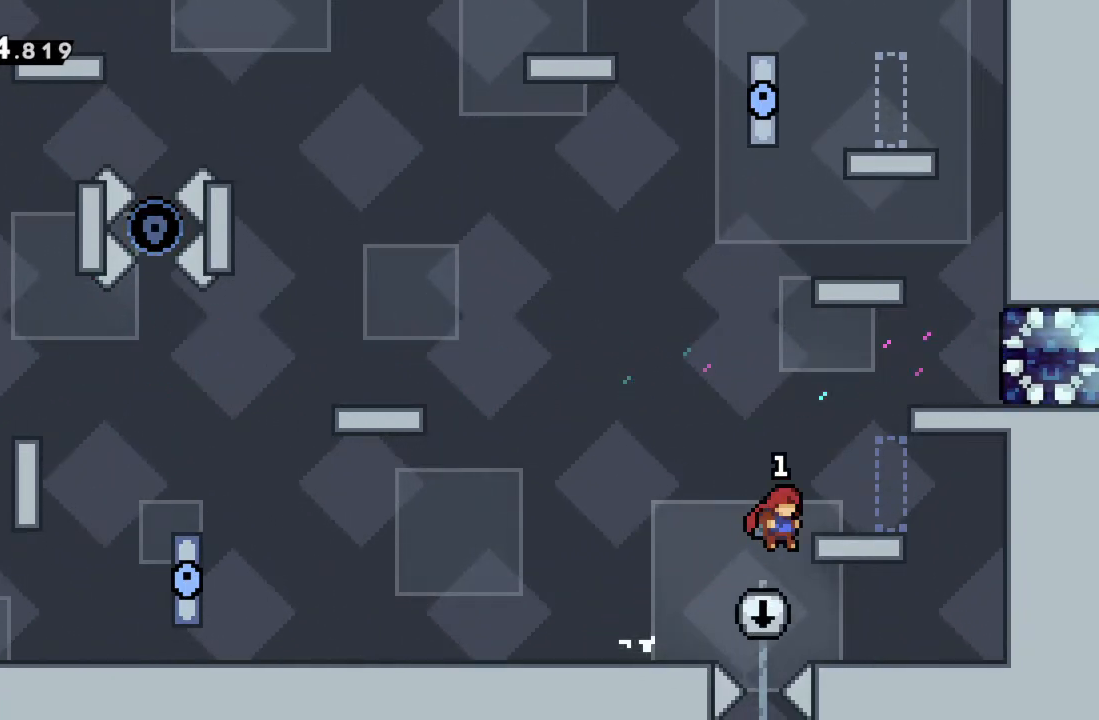
{"buttons": ["R2"], "left_stick": "center", "events": [[67, "left_stick", "up-right"], [133, "A", "up"], [200, "left_stick", "up"], [483, "left_stick", "center"]]}
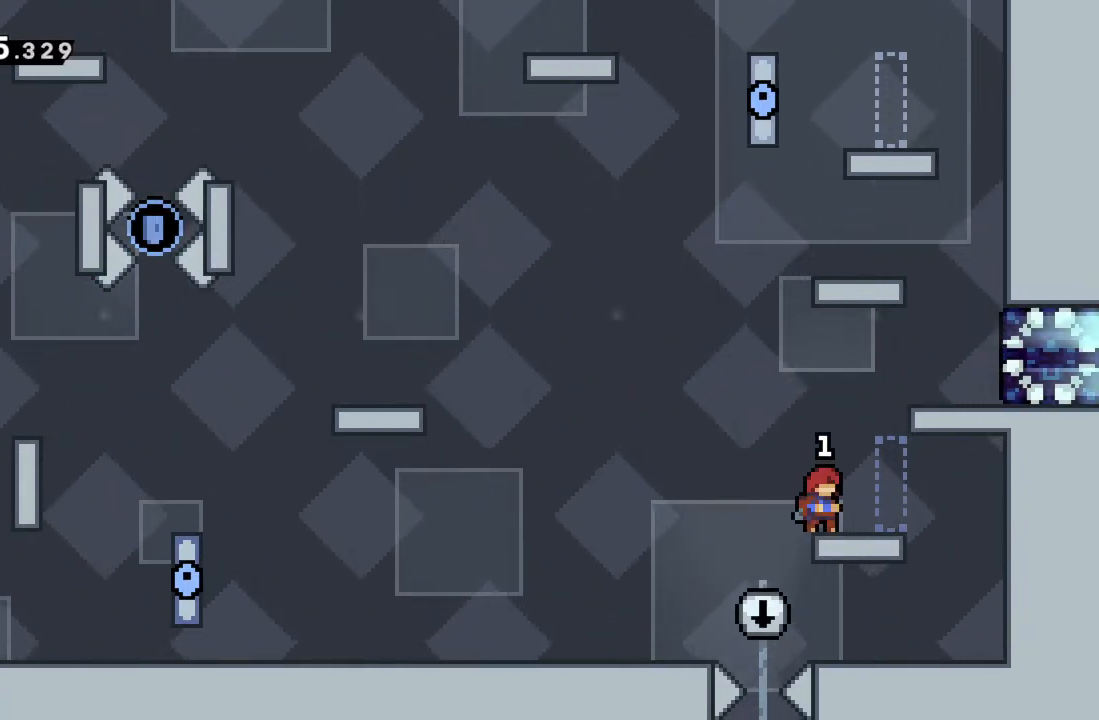
{"buttons": ["A", "R2"], "left_stick": "right", "events": [[33, "R2", "up"], [200, "R2", "down"], [200, "left_stick", "right"], [217, "A", "down"]]}
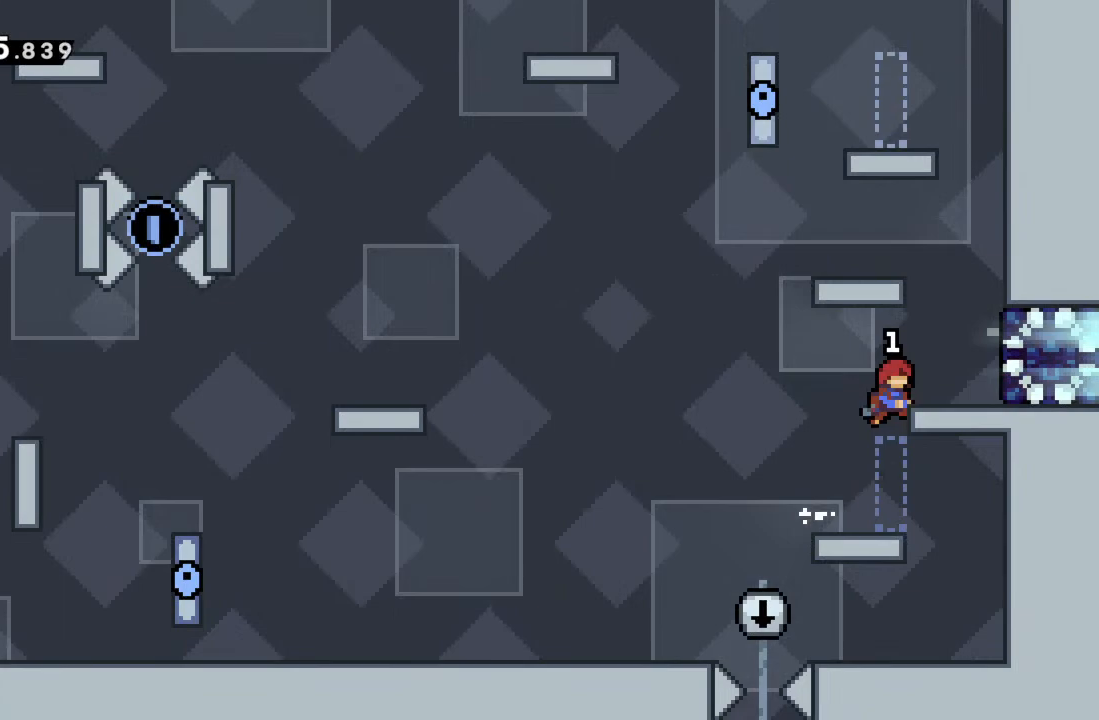
{"buttons": ["R2"], "left_stick": "right", "events": [[83, "A", "up"]]}
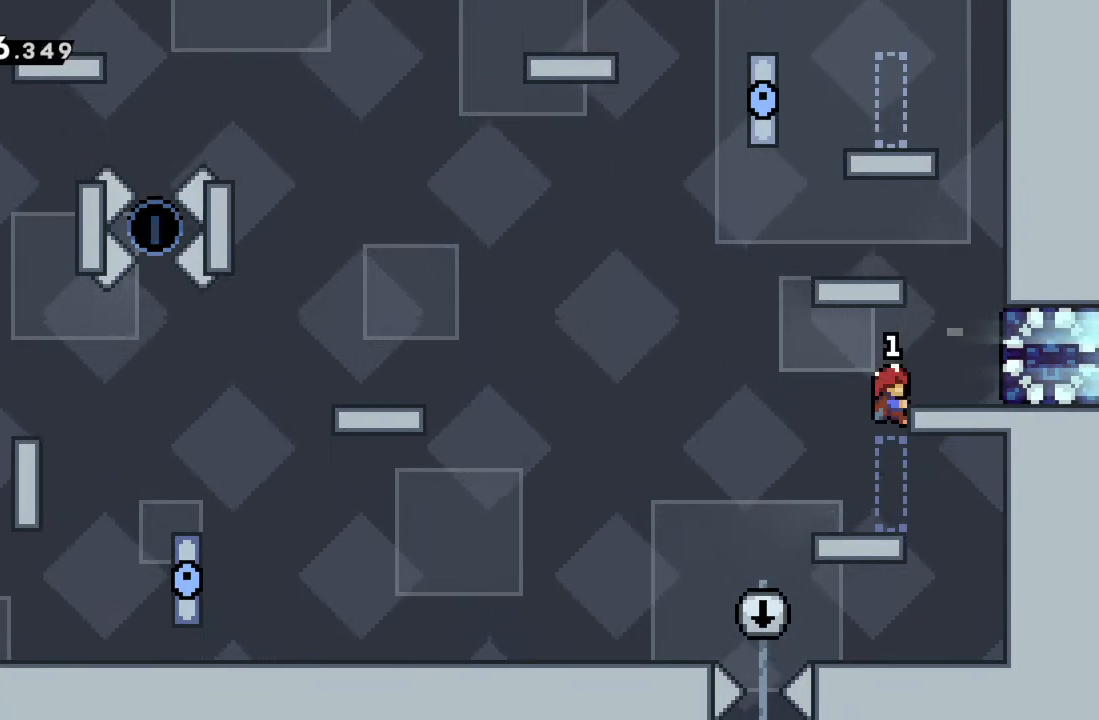
{"buttons": [], "left_stick": "right", "events": [[17, "left_stick", "up-right"], [167, "left_stick", "center"], [300, "left_stick", "right"], [350, "R2", "up"], [417, "left_stick", "center"], [467, "left_stick", "right"]]}
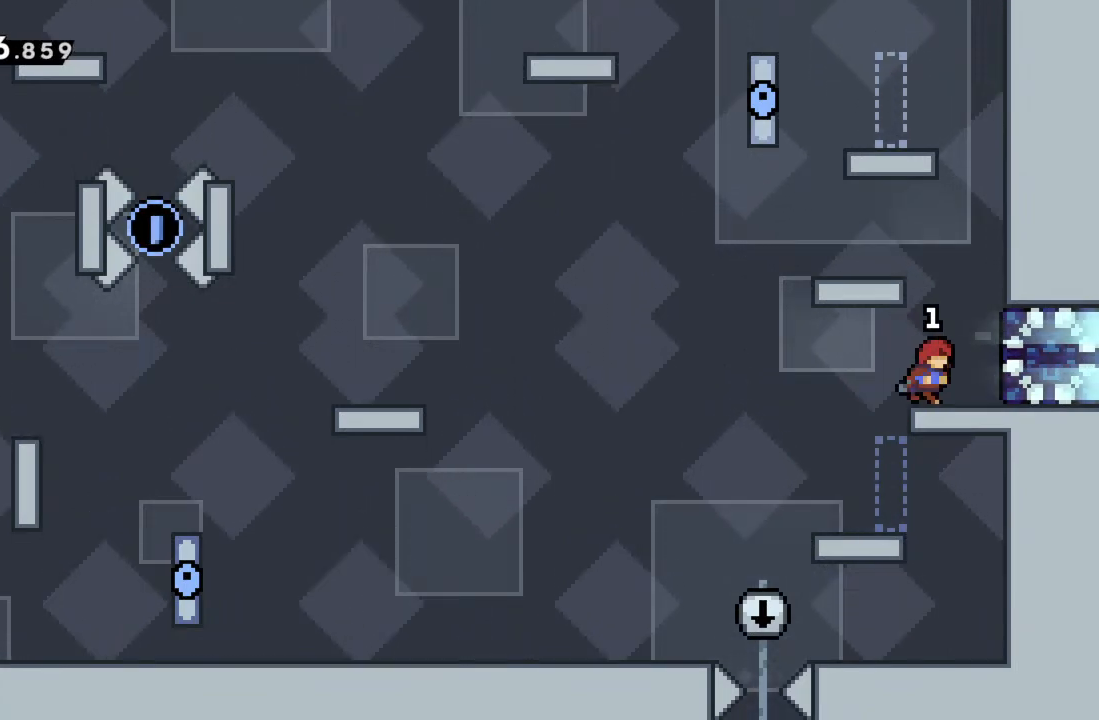
{"buttons": ["R2"], "left_stick": "up-right", "events": [[67, "X", "down"], [167, "X", "up"], [167, "left_stick", "center"], [350, "left_stick", "right"], [400, "R2", "down"], [433, "left_stick", "up-right"]]}
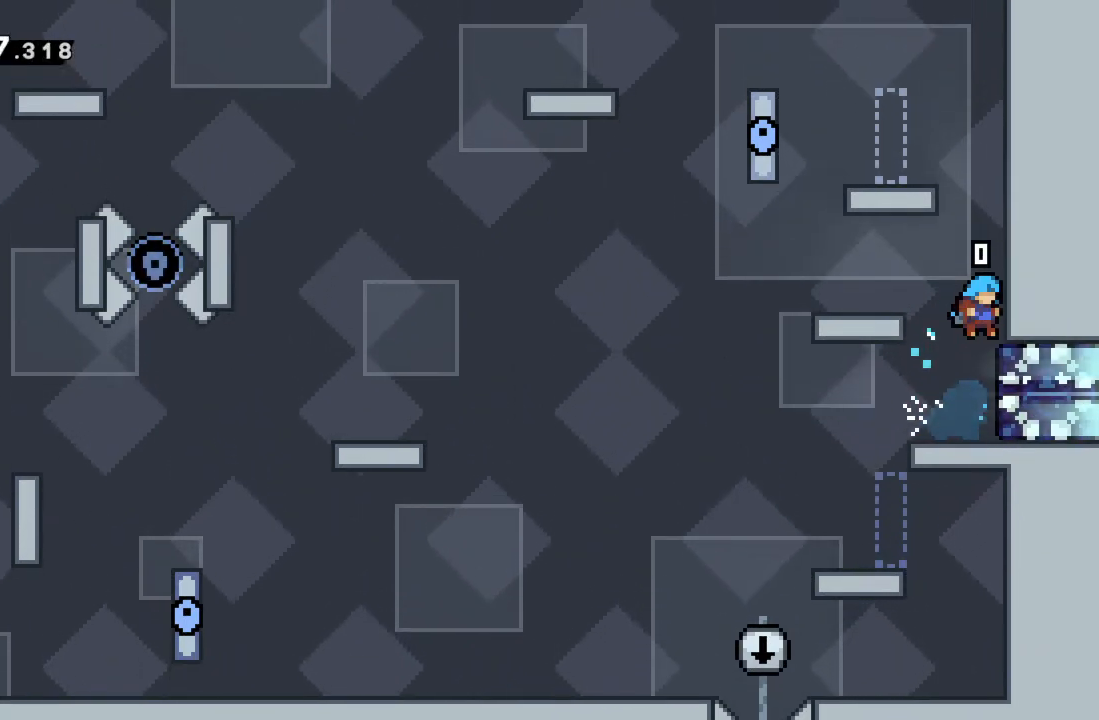
{"buttons": ["R2"], "left_stick": "up-right", "events": []}
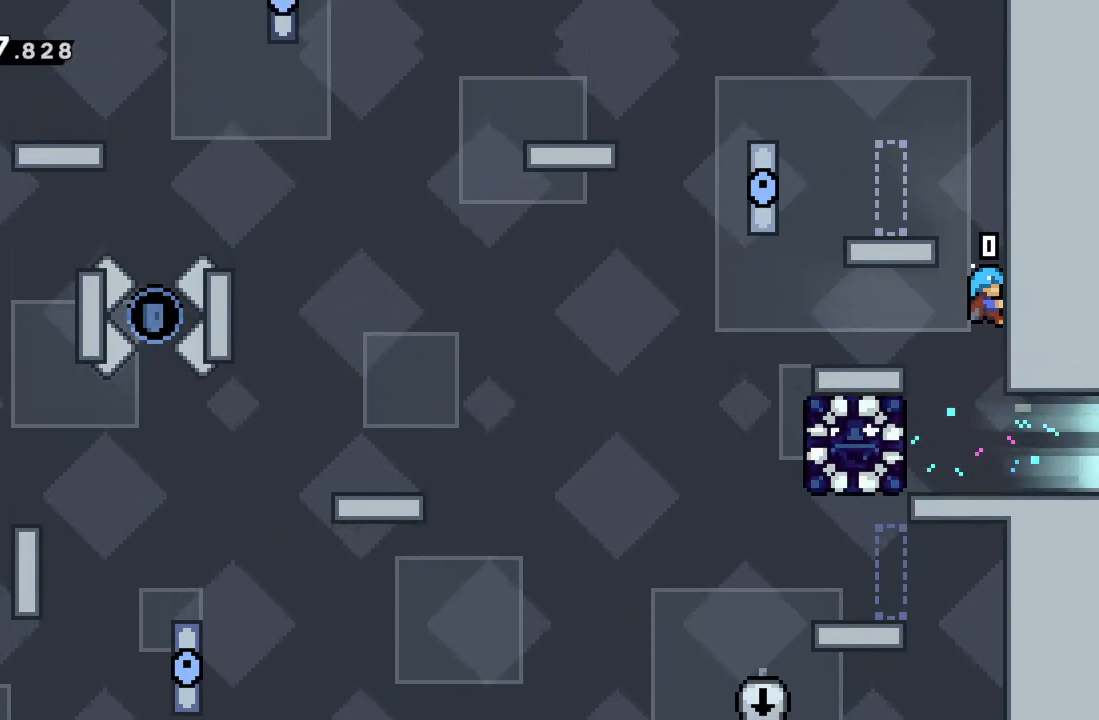
{"buttons": [], "left_stick": "center", "events": [[33, "left_stick", "center"], [233, "R2", "up"]]}
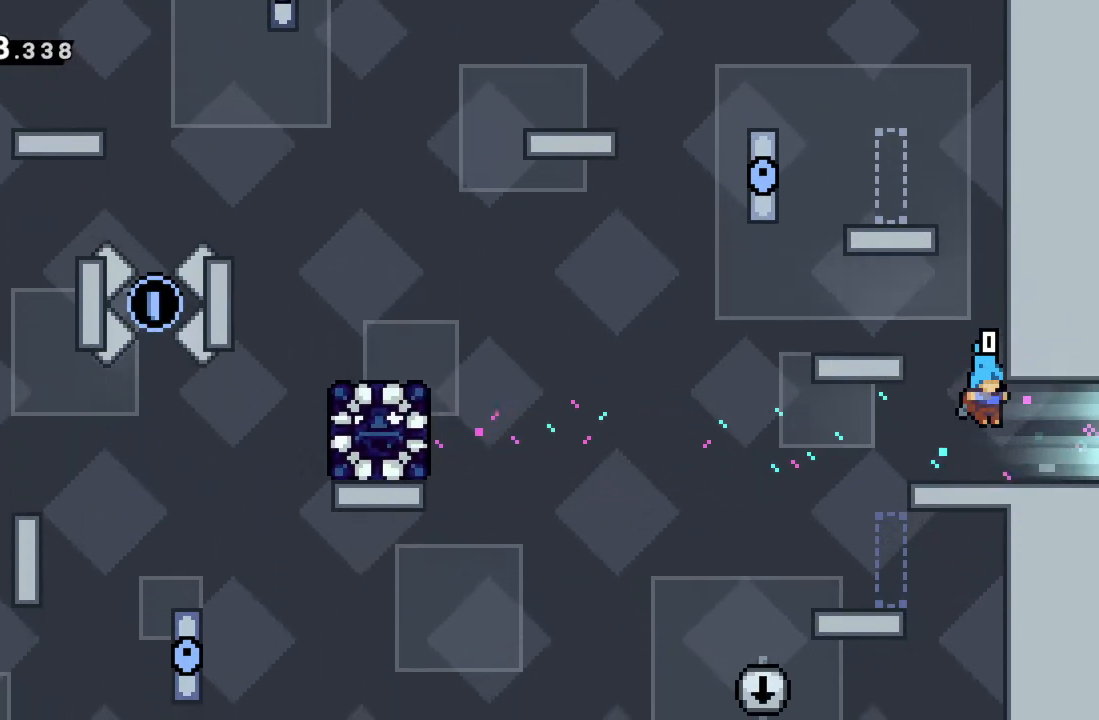
{"buttons": [], "left_stick": "right", "events": [[33, "left_stick", "right"]]}